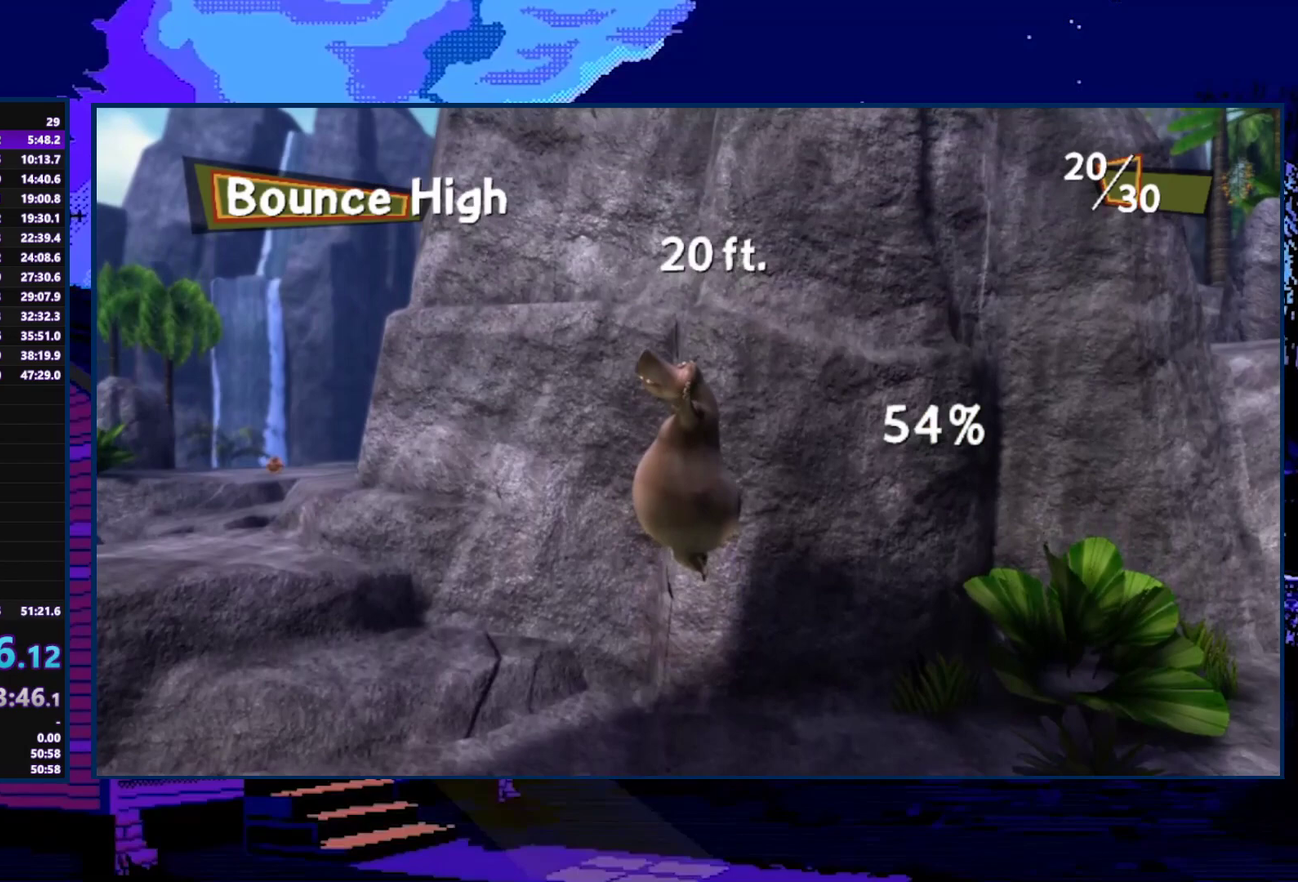
Gameplay with a controller (Xbox layout); each line is a JSON object with the inputs held at the frame after it. "events" lists button and stick changes between this image and that frame as [ms after this image, input, new state], when the widget could be followed in between.
{"buttons": ["A"], "left_stick": "center", "right_stick": "center", "events": []}
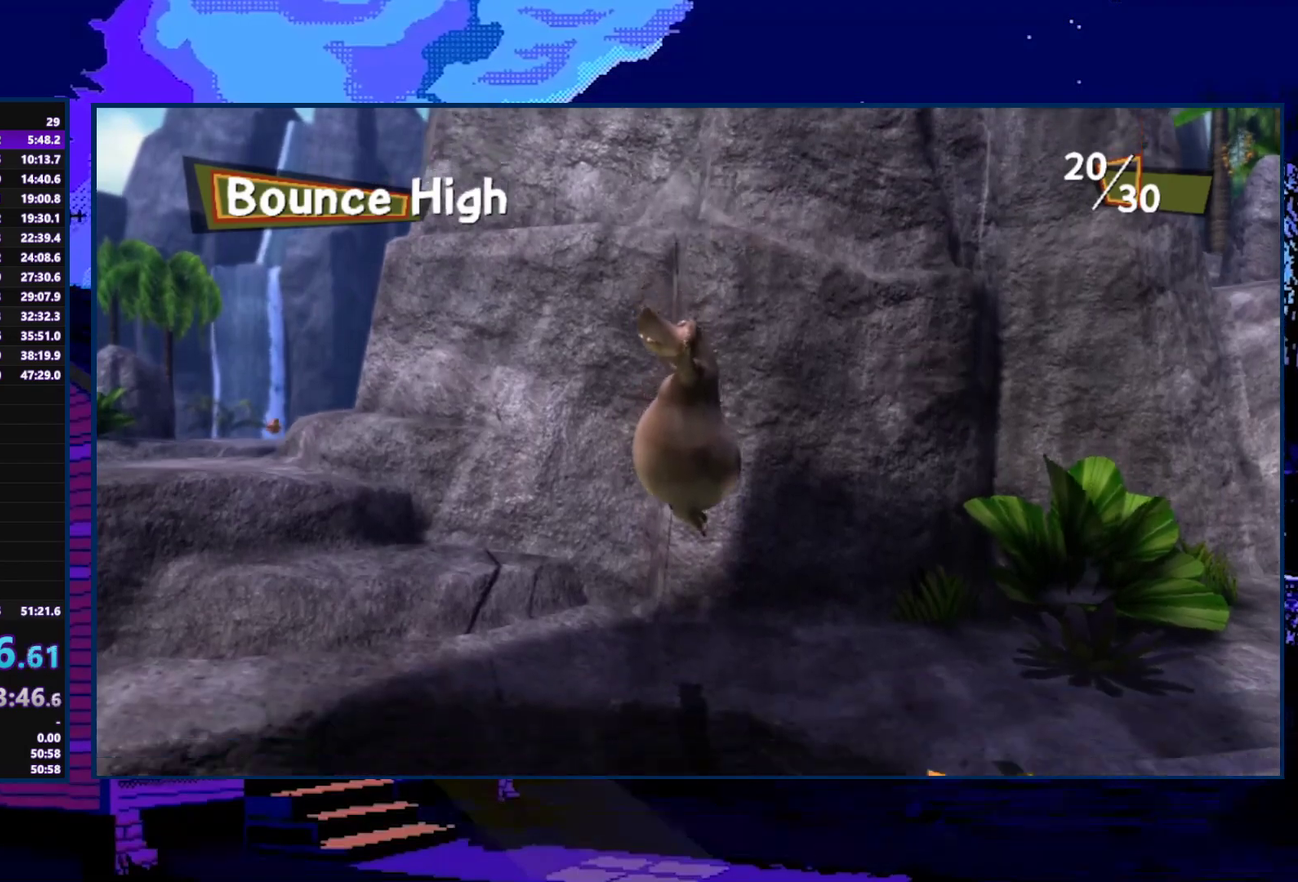
{"buttons": ["A"], "left_stick": "center", "right_stick": "center", "events": []}
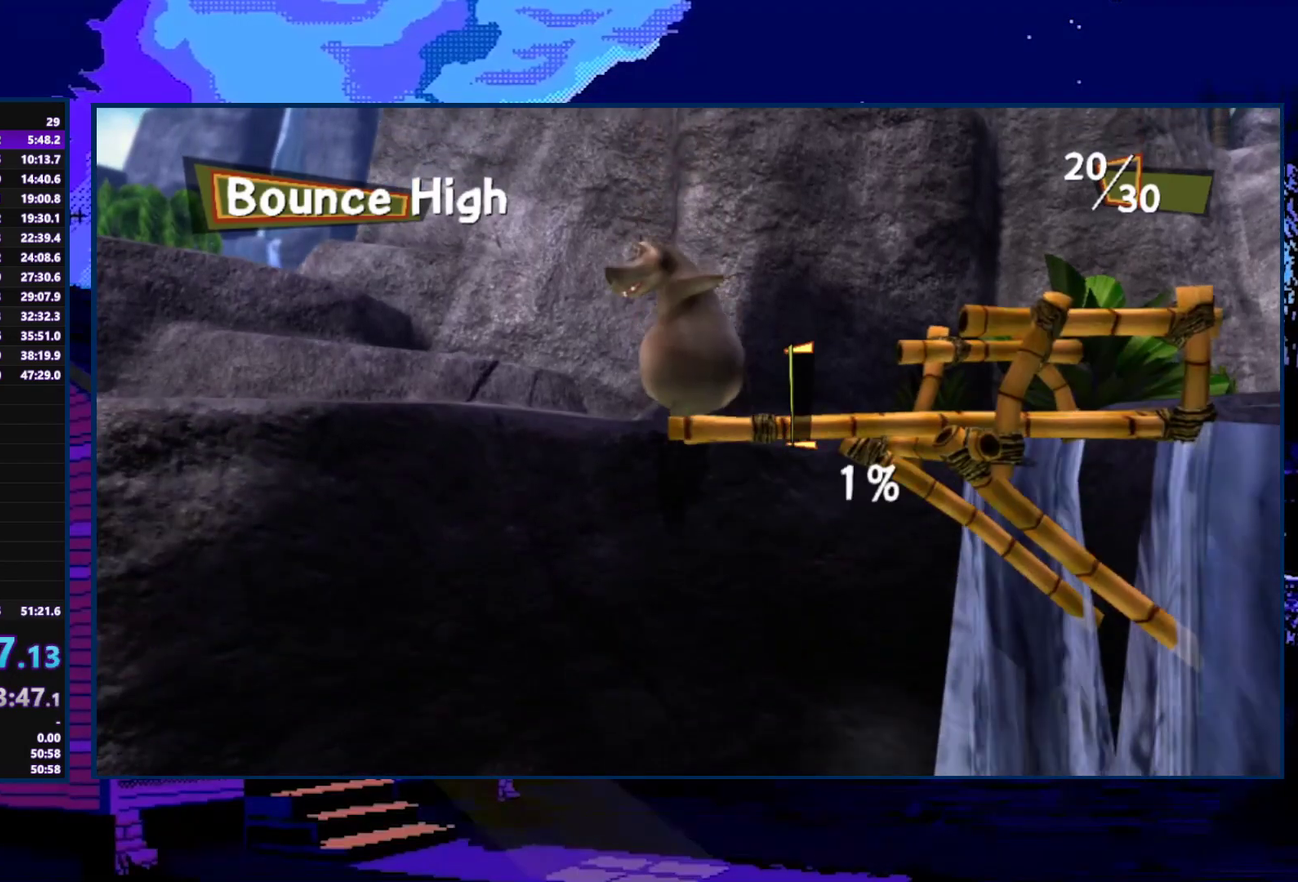
{"buttons": [], "left_stick": "center", "right_stick": "center", "events": [[433, "A", "up"]]}
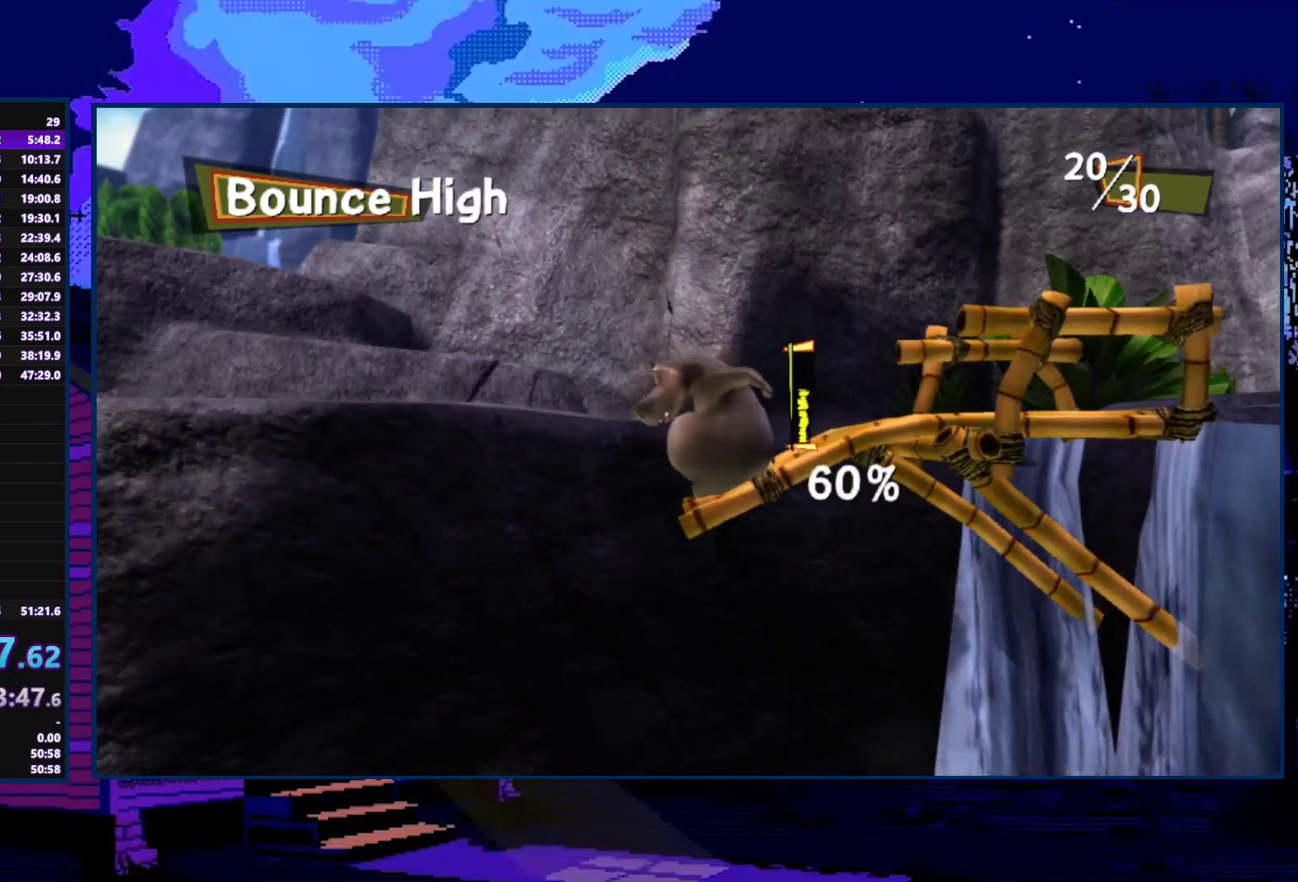
{"buttons": [], "left_stick": "up-left", "right_stick": "center", "events": [[33, "left_stick", "down-left"], [167, "left_stick", "down-right"], [300, "left_stick", "left"], [367, "left_stick", "down"], [433, "left_stick", "right"], [500, "left_stick", "up-left"]]}